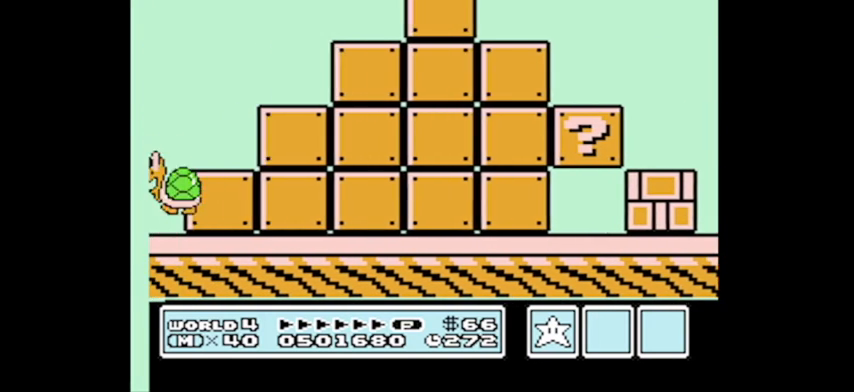
Gameplay with a controller (Nintendo layout); each line is a JSON object with the inputs held at the frame after it. "events" lists button and stick changes between this image and that frame as [ms after this image, input, new state], when the widget could be followed in between. Not read: L3 R3.
{"buttons": ["B", "DPAD_RIGHT"], "events": [[66, "B", "down"]]}
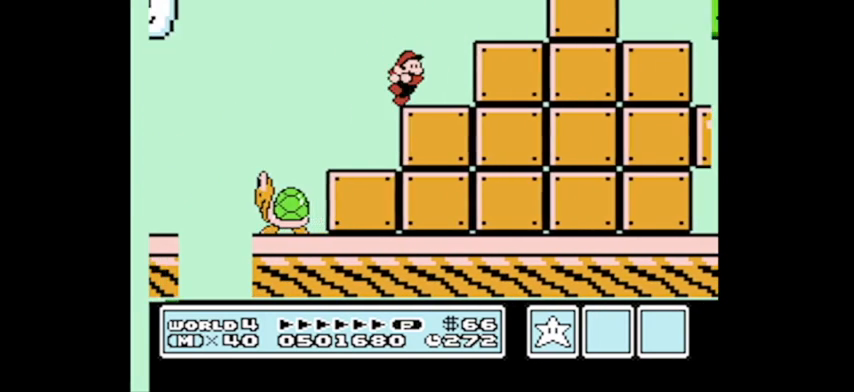
{"buttons": ["A", "B", "DPAD_RIGHT"], "events": [[33, "A", "down"]]}
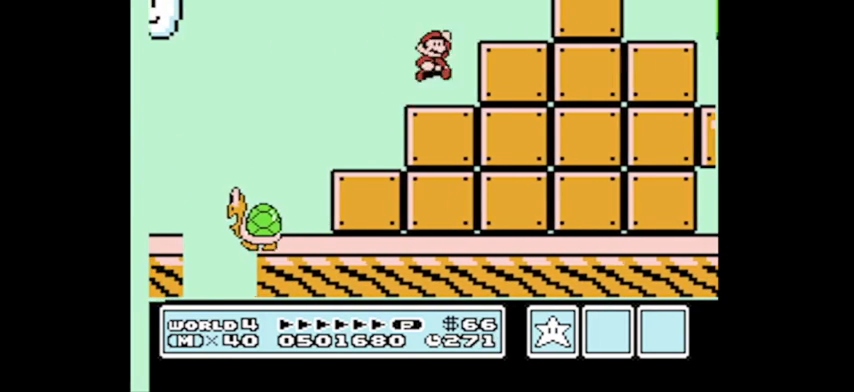
{"buttons": ["DPAD_LEFT"], "events": [[166, "A", "up"], [233, "B", "up"], [400, "DPAD_RIGHT", "up"], [400, "DPAD_UP", "down"], [433, "DPAD_LEFT", "down"], [467, "DPAD_UP", "up"]]}
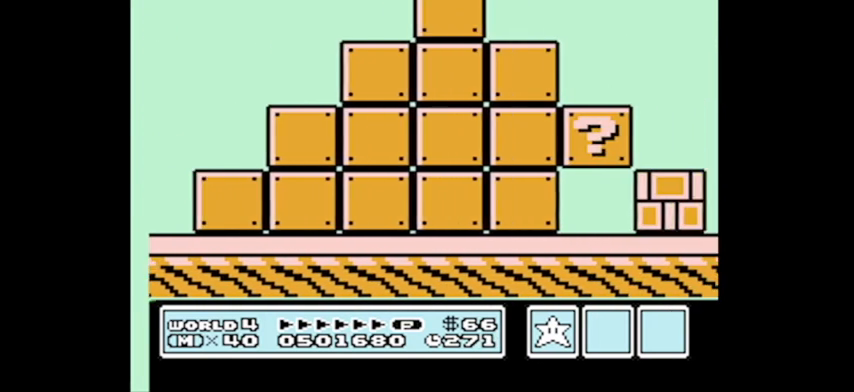
{"buttons": [], "events": [[100, "DPAD_UP", "down"], [167, "DPAD_UP", "up"], [334, "DPAD_UP", "down"], [367, "DPAD_LEFT", "up"], [401, "DPAD_UP", "up"], [434, "DPAD_RIGHT", "down"], [501, "DPAD_RIGHT", "up"]]}
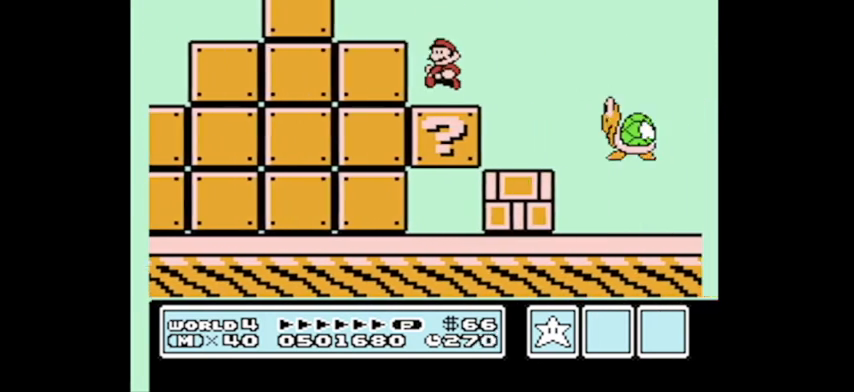
{"buttons": ["A", "DPAD_UP", "DPAD_RIGHT"], "events": [[100, "DPAD_RIGHT", "down"], [133, "DPAD_UP", "down"], [166, "A", "down"]]}
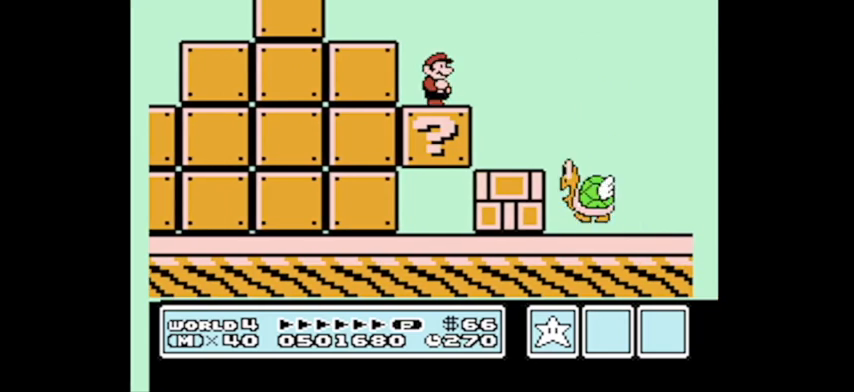
{"buttons": ["DPAD_RIGHT"], "events": [[34, "DPAD_UP", "up"], [67, "A", "up"], [134, "DPAD_LEFT", "down"], [134, "DPAD_RIGHT", "up"], [367, "DPAD_UP", "down"], [401, "DPAD_LEFT", "up"], [401, "DPAD_RIGHT", "down"], [401, "DPAD_UP", "up"]]}
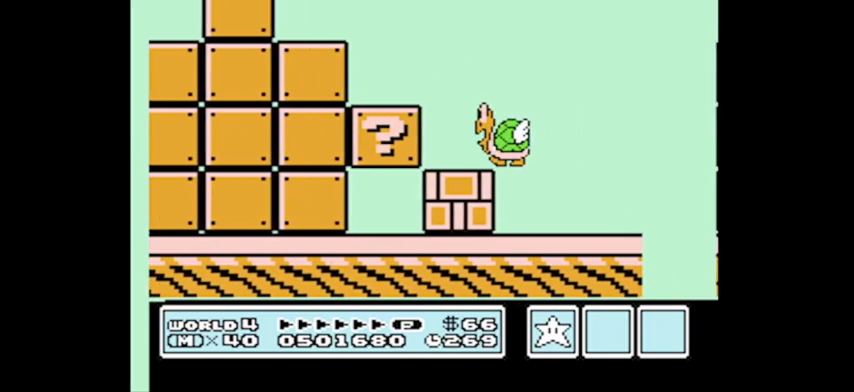
{"buttons": ["DPAD_RIGHT"], "events": [[33, "A", "down"], [433, "A", "up"]]}
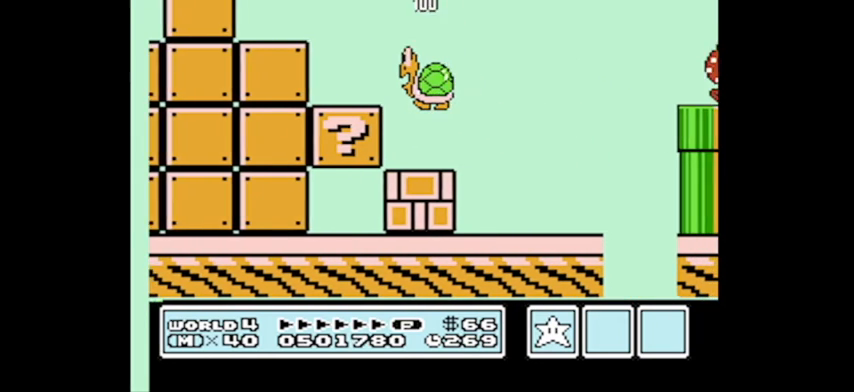
{"buttons": [], "events": [[34, "DPAD_RIGHT", "up"], [134, "DPAD_LEFT", "down"], [300, "DPAD_UP", "down"], [367, "DPAD_LEFT", "up"], [367, "DPAD_UP", "up"]]}
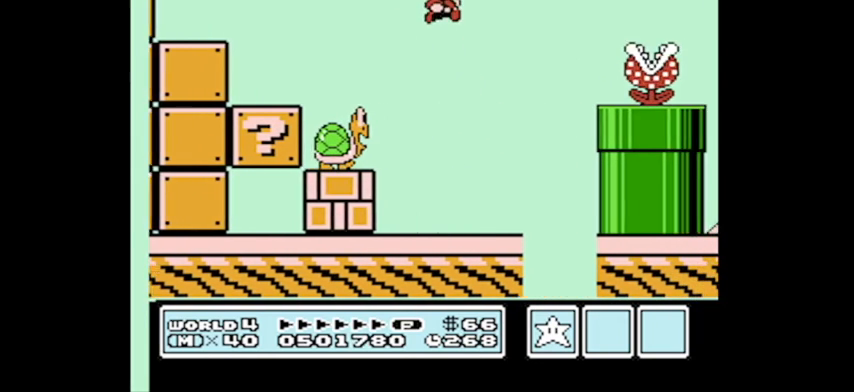
{"buttons": ["A"], "events": [[300, "A", "down"]]}
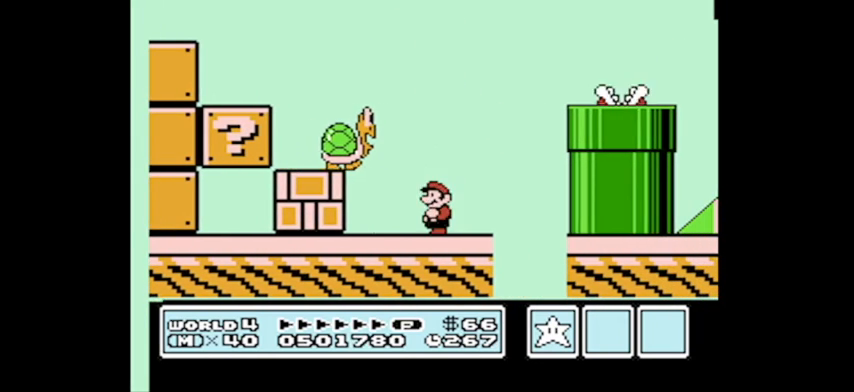
{"buttons": [], "events": [[401, "A", "up"]]}
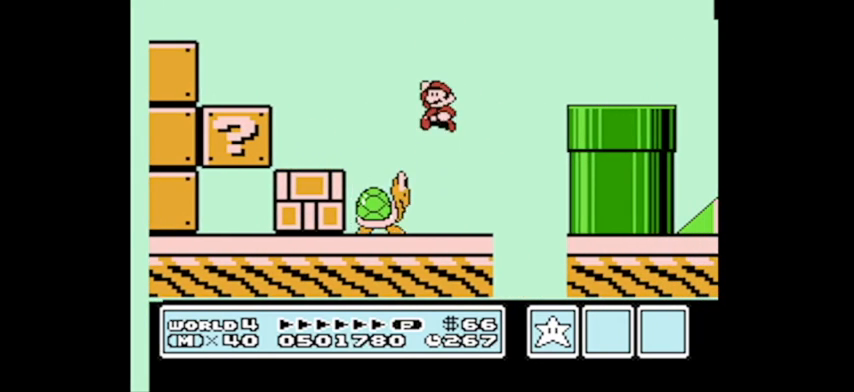
{"buttons": [], "events": []}
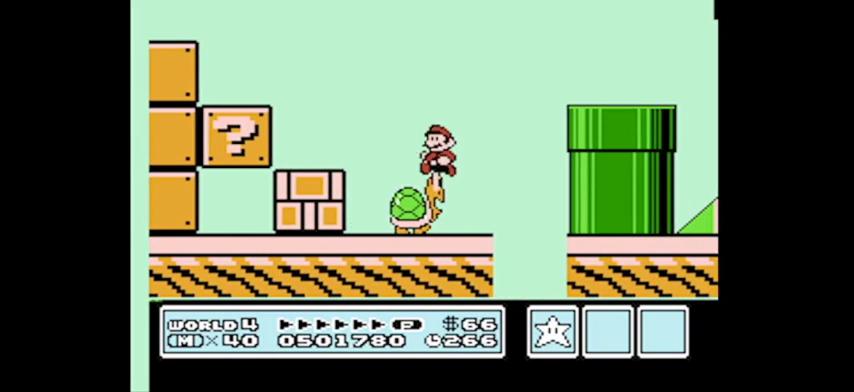
{"buttons": ["A"], "events": [[267, "A", "down"]]}
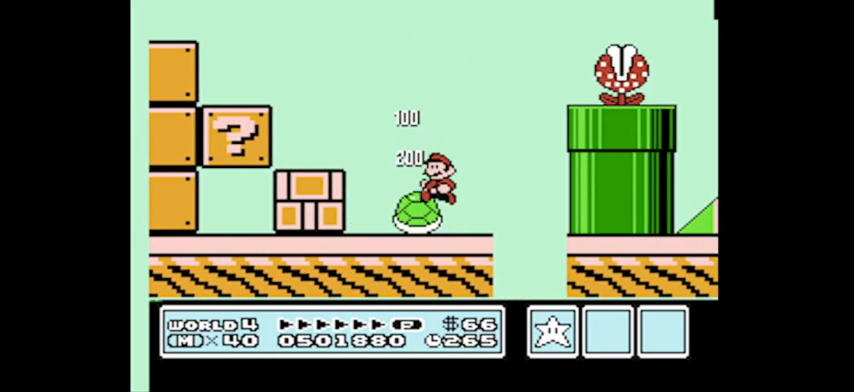
{"buttons": ["B", "DPAD_LEFT"], "events": [[133, "A", "up"], [133, "DPAD_LEFT", "down"], [500, "B", "down"]]}
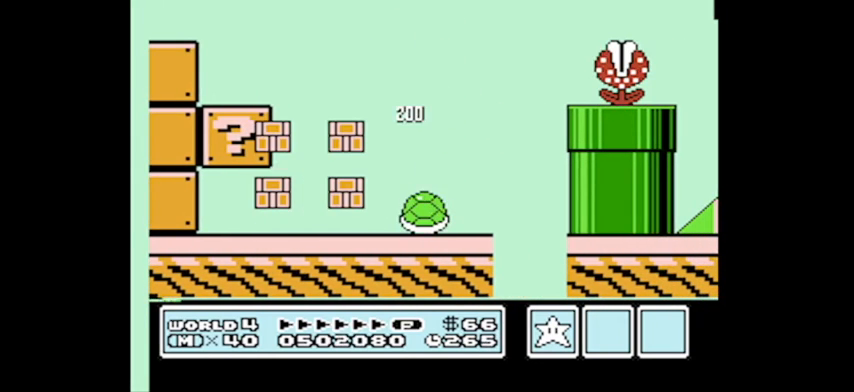
{"buttons": ["B", "DPAD_LEFT"], "events": []}
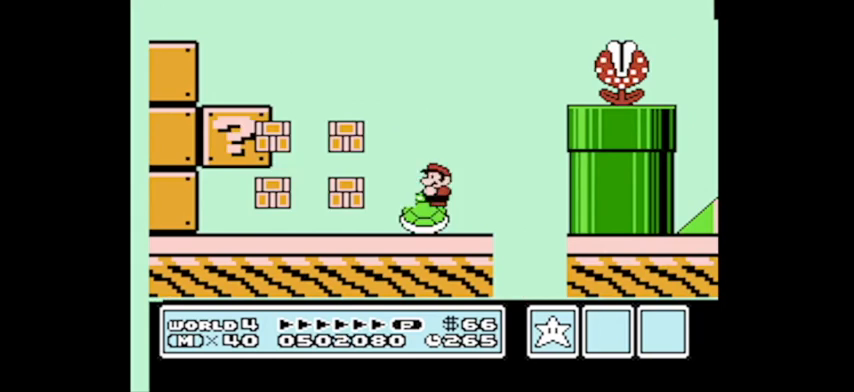
{"buttons": ["B", "DPAD_LEFT"], "events": []}
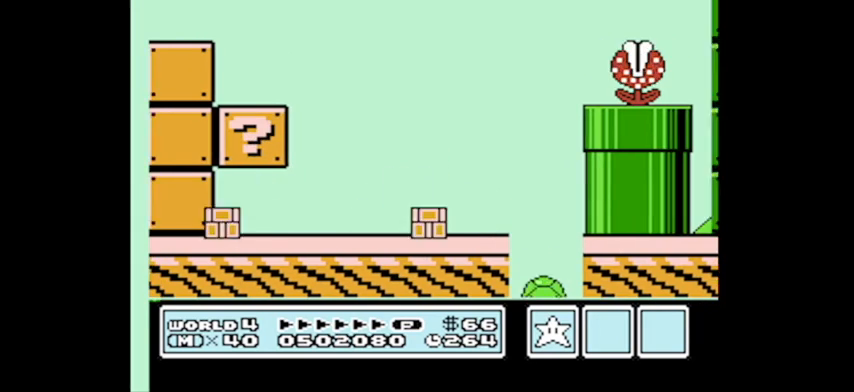
{"buttons": ["B", "DPAD_UP", "DPAD_RIGHT"], "events": [[34, "A", "down"], [34, "DPAD_LEFT", "up"], [167, "DPAD_RIGHT", "down"], [300, "A", "up"], [367, "DPAD_UP", "down"]]}
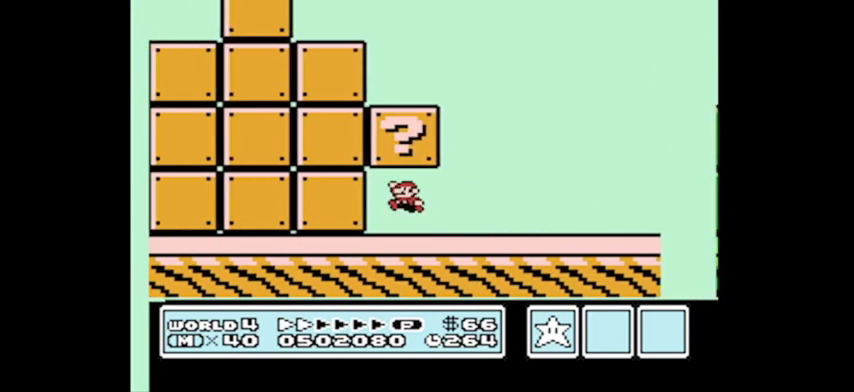
{"buttons": ["DPAD_RIGHT"], "events": [[200, "DPAD_UP", "up"], [267, "B", "up"], [300, "DPAD_RIGHT", "up"], [433, "DPAD_RIGHT", "down"]]}
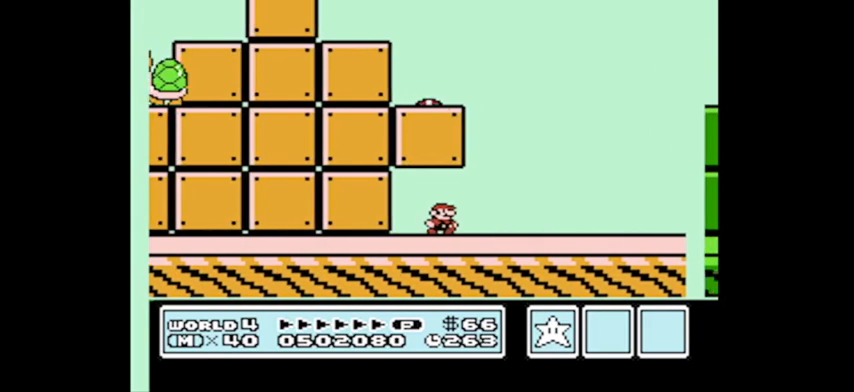
{"buttons": [], "events": [[33, "DPAD_RIGHT", "up"], [134, "DPAD_LEFT", "down"], [234, "DPAD_LEFT", "up"]]}
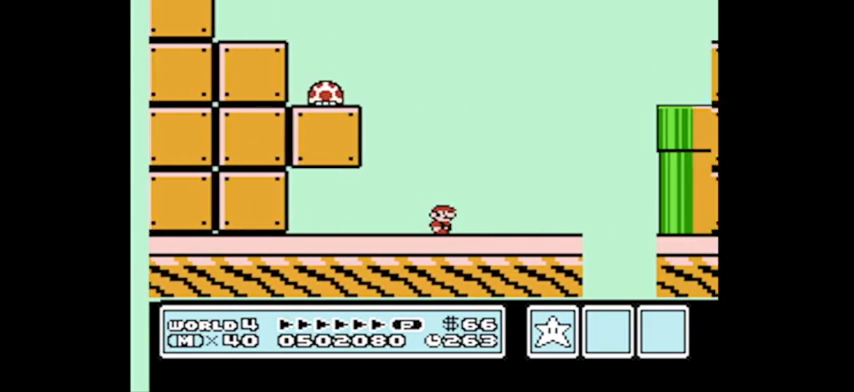
{"buttons": [], "events": []}
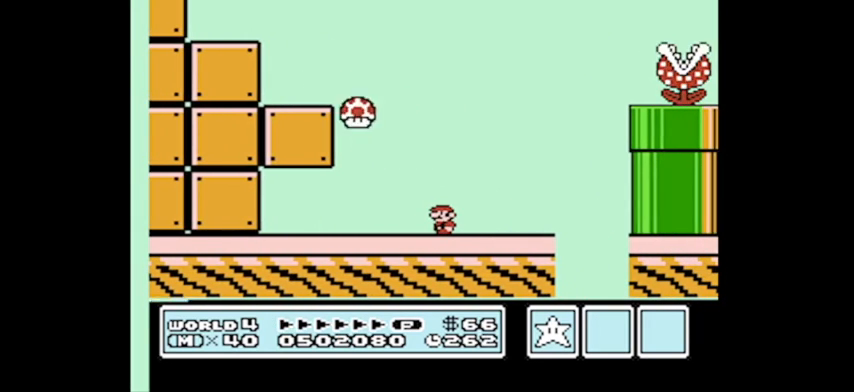
{"buttons": ["B", "DPAD_RIGHT"], "events": [[367, "B", "down"], [467, "DPAD_RIGHT", "down"]]}
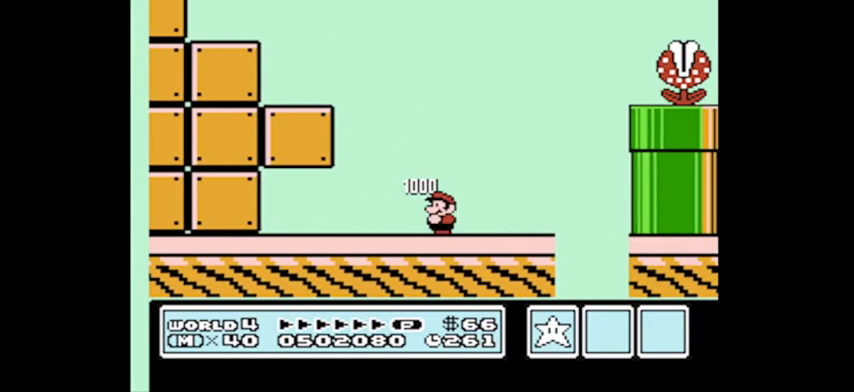
{"buttons": ["B", "DPAD_RIGHT"], "events": []}
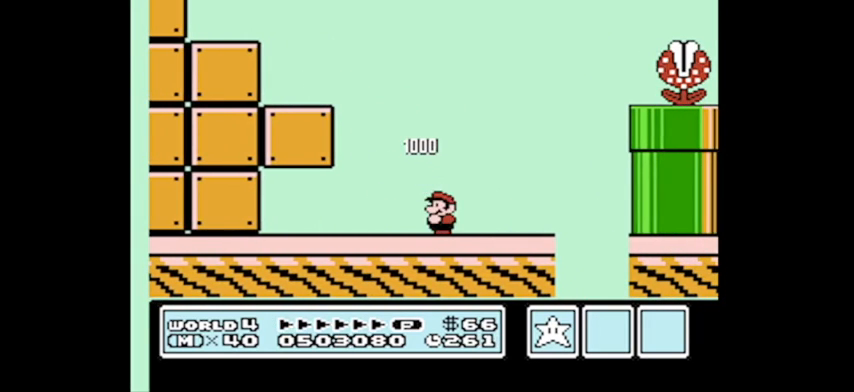
{"buttons": ["A", "B", "DPAD_RIGHT"], "events": [[300, "A", "down"]]}
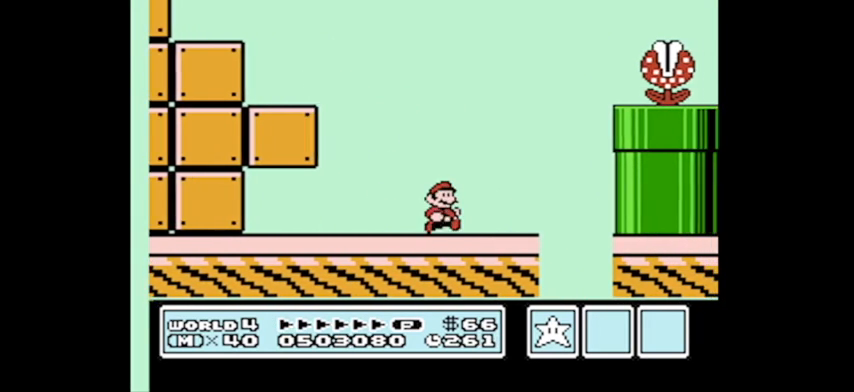
{"buttons": ["DPAD_UP", "DPAD_LEFT"], "events": [[233, "DPAD_UP", "down"], [300, "A", "up"], [300, "DPAD_LEFT", "down"], [300, "DPAD_RIGHT", "up"], [333, "B", "up"]]}
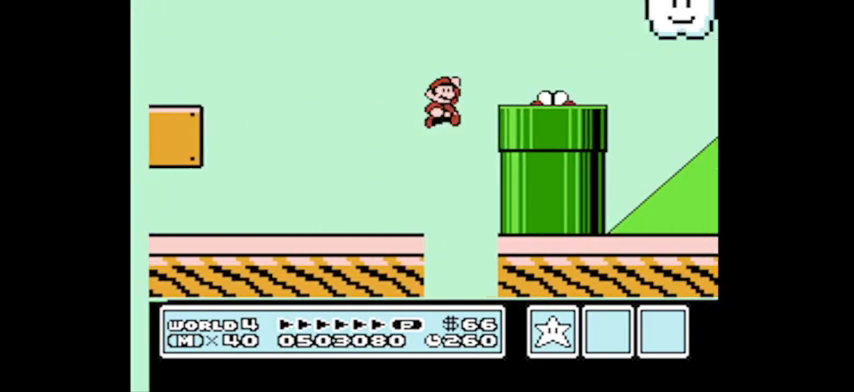
{"buttons": ["DPAD_DOWN"], "events": [[300, "DPAD_LEFT", "up"], [300, "DPAD_UP", "up"], [367, "DPAD_DOWN", "down"]]}
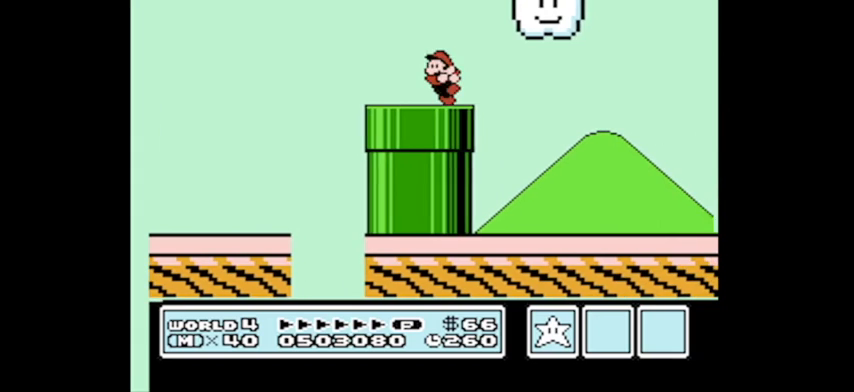
{"buttons": ["A", "B", "DPAD_UP", "DPAD_RIGHT"], "events": [[200, "DPAD_DOWN", "up"], [267, "B", "down"], [267, "DPAD_RIGHT", "down"], [367, "A", "down"], [400, "DPAD_UP", "down"]]}
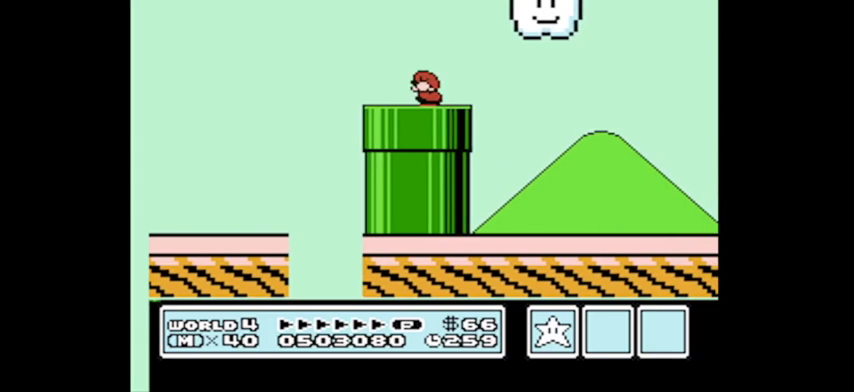
{"buttons": ["DPAD_LEFT"], "events": [[300, "DPAD_UP", "up"], [367, "A", "up"], [367, "B", "up"], [367, "DPAD_RIGHT", "up"], [434, "DPAD_LEFT", "down"]]}
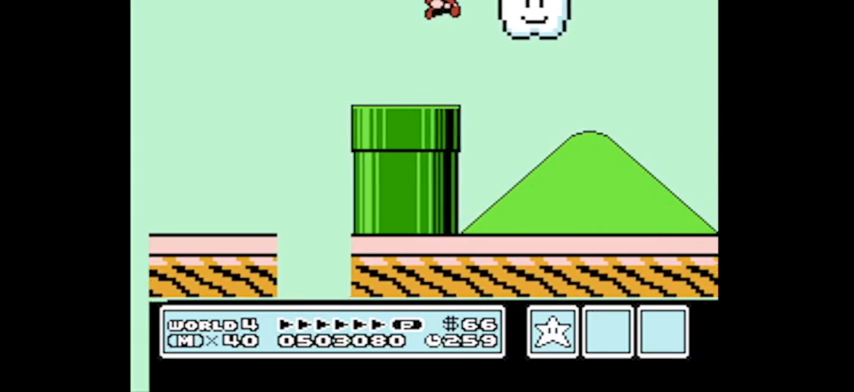
{"buttons": [], "events": [[267, "DPAD_LEFT", "up"]]}
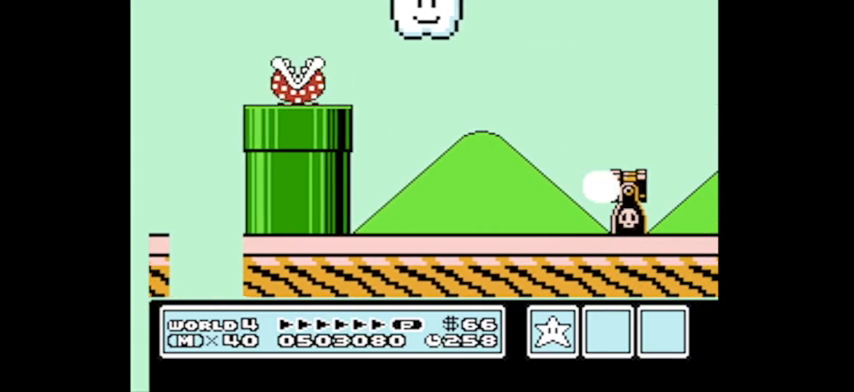
{"buttons": ["A", "B", "DPAD_RIGHT"], "events": [[134, "B", "down"], [167, "DPAD_RIGHT", "down"], [300, "A", "down"]]}